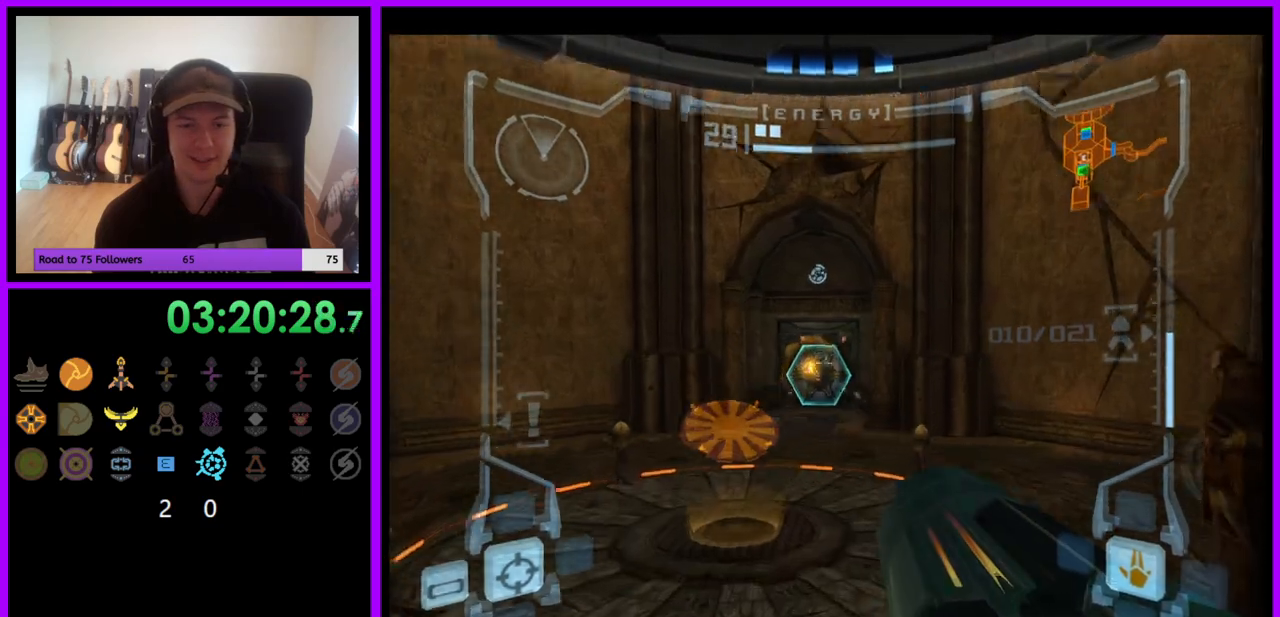
Gameplay with a controller (Nintendo layout); each line is a JSON object with the inputs held at the frame after it. "events" lists button and stick changes between this image and that frame as [ms after this image, input, new state], when the widget could be followed in between. Not read: L3 R3.
{"buttons": [], "left_stick": "up-right", "right_stick": "center", "events": [[17, "R1", "down"], [33, "L1", "up"], [83, "left_stick", "up-left"], [350, "left_stick", "up"], [400, "R1", "up"], [467, "left_stick", "up-right"]]}
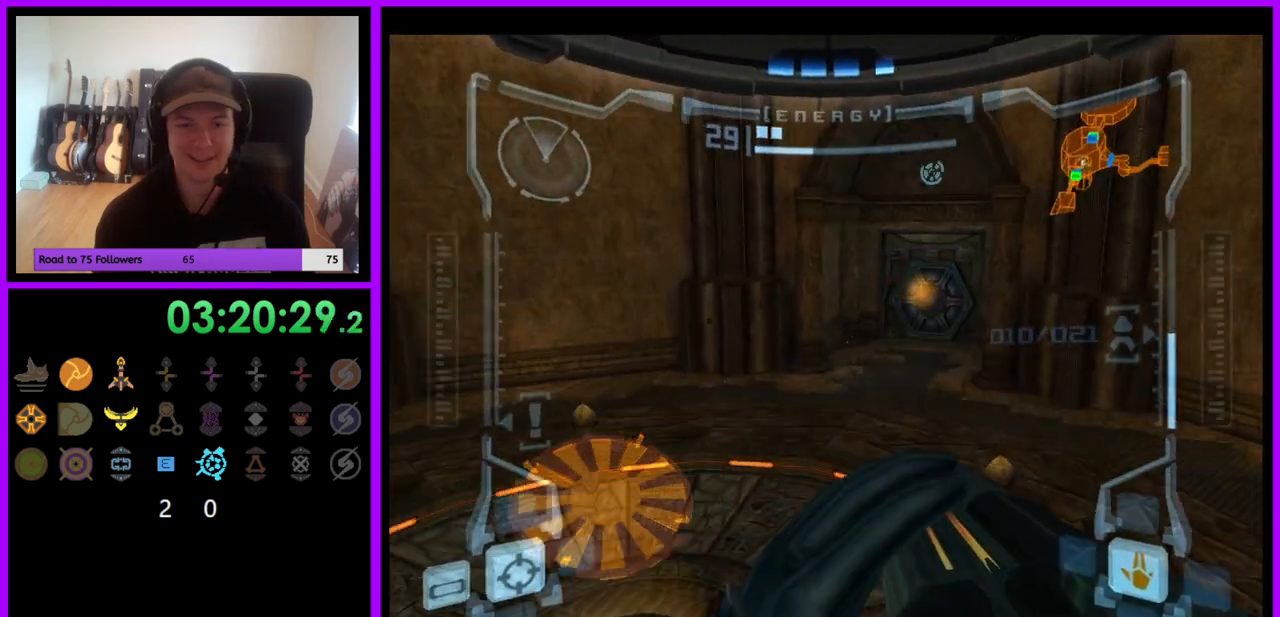
{"buttons": ["L1"], "left_stick": "up", "right_stick": "center", "events": [[17, "L1", "down"], [333, "B", "down"], [417, "B", "up"], [500, "left_stick", "up"]]}
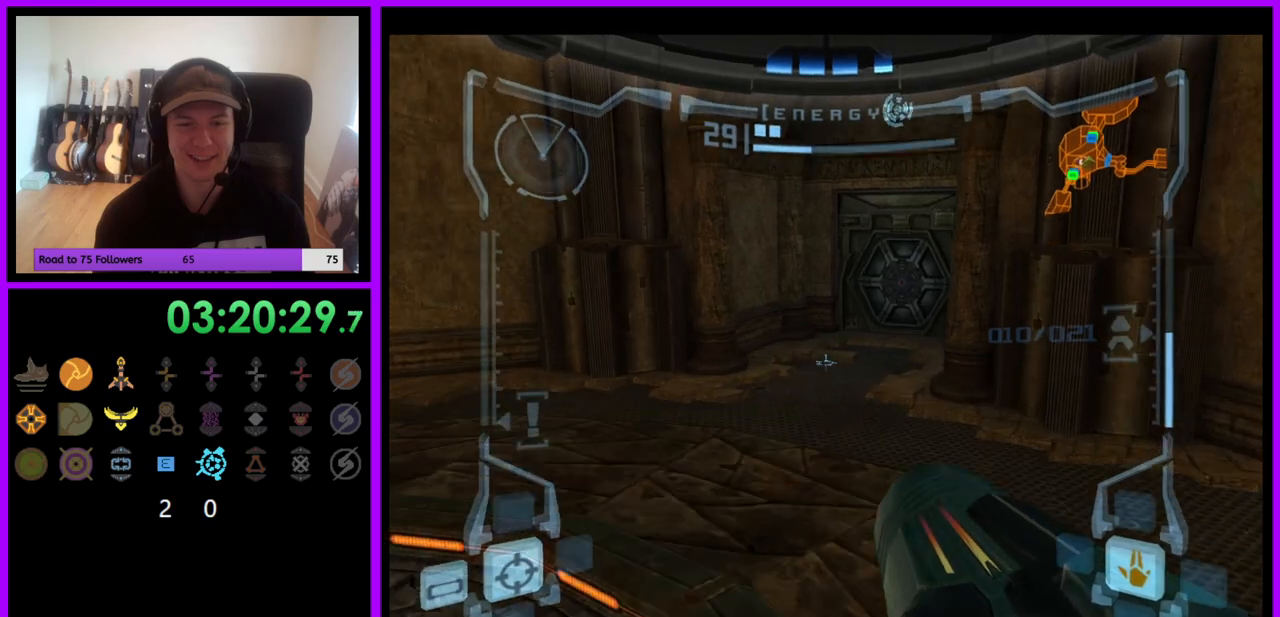
{"buttons": [], "left_stick": "up-right", "right_stick": "center", "events": [[83, "R1", "down"], [150, "L1", "up"], [250, "left_stick", "up-right"], [383, "R1", "up"]]}
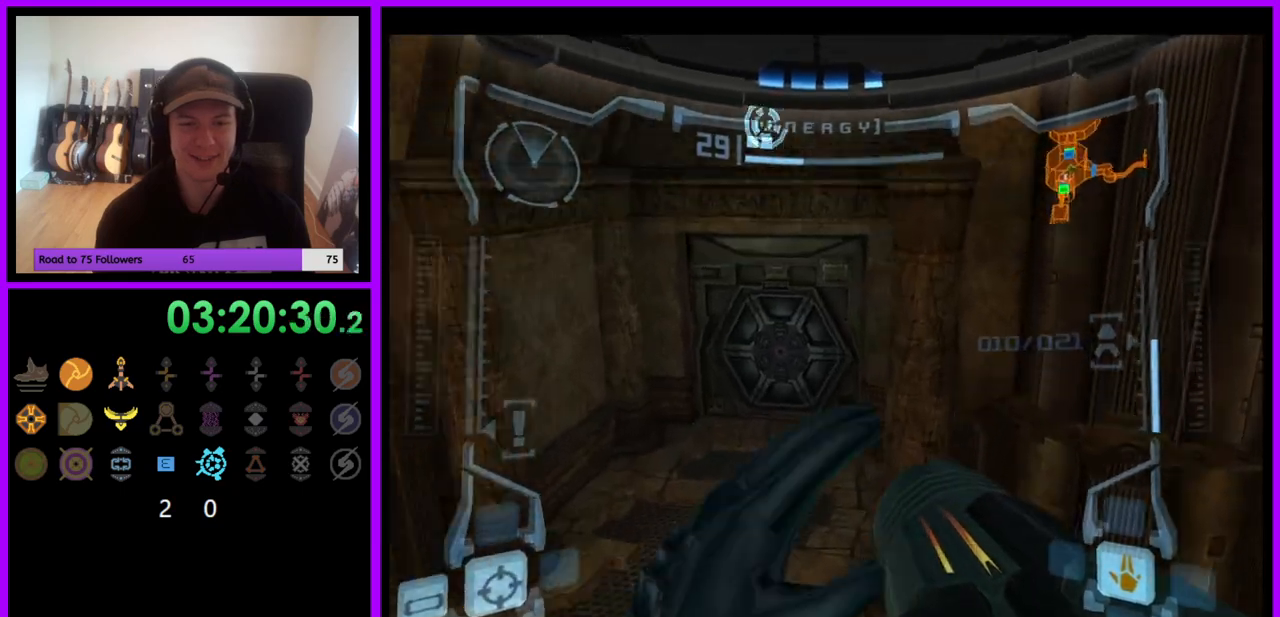
{"buttons": [], "left_stick": "up", "right_stick": "center", "events": [[33, "left_stick", "up"]]}
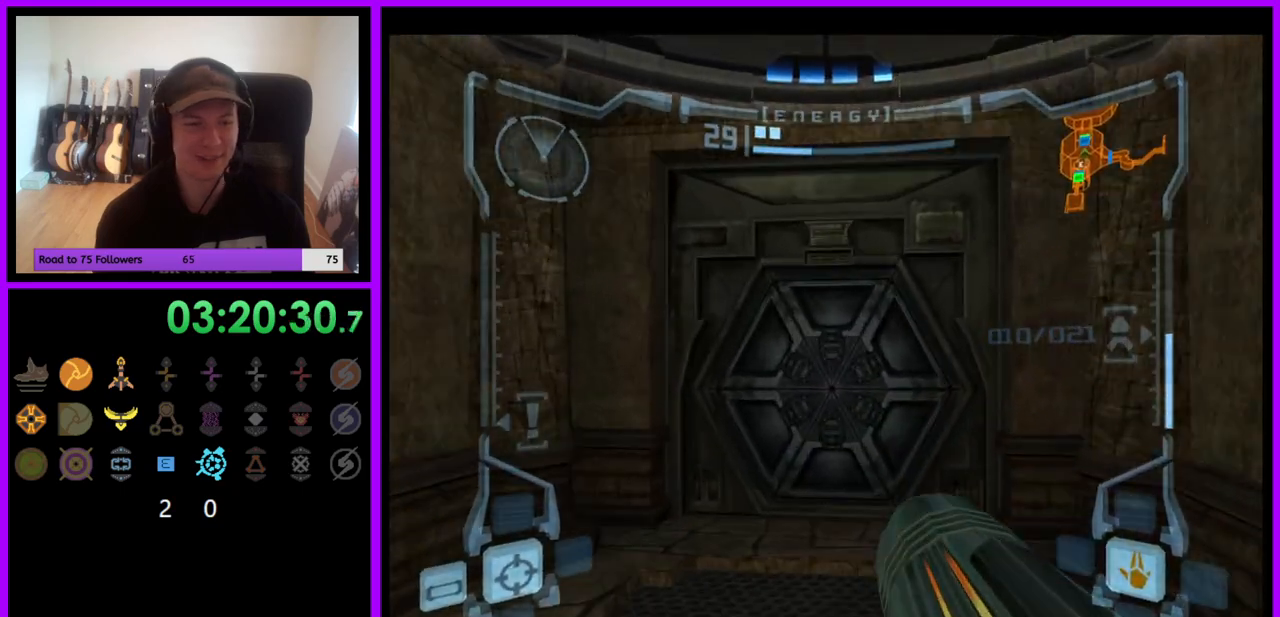
{"buttons": ["A", "L1"], "left_stick": "left", "right_stick": "center", "events": [[283, "A", "down"], [350, "A", "up"], [433, "L1", "down"], [467, "left_stick", "left"], [483, "A", "down"]]}
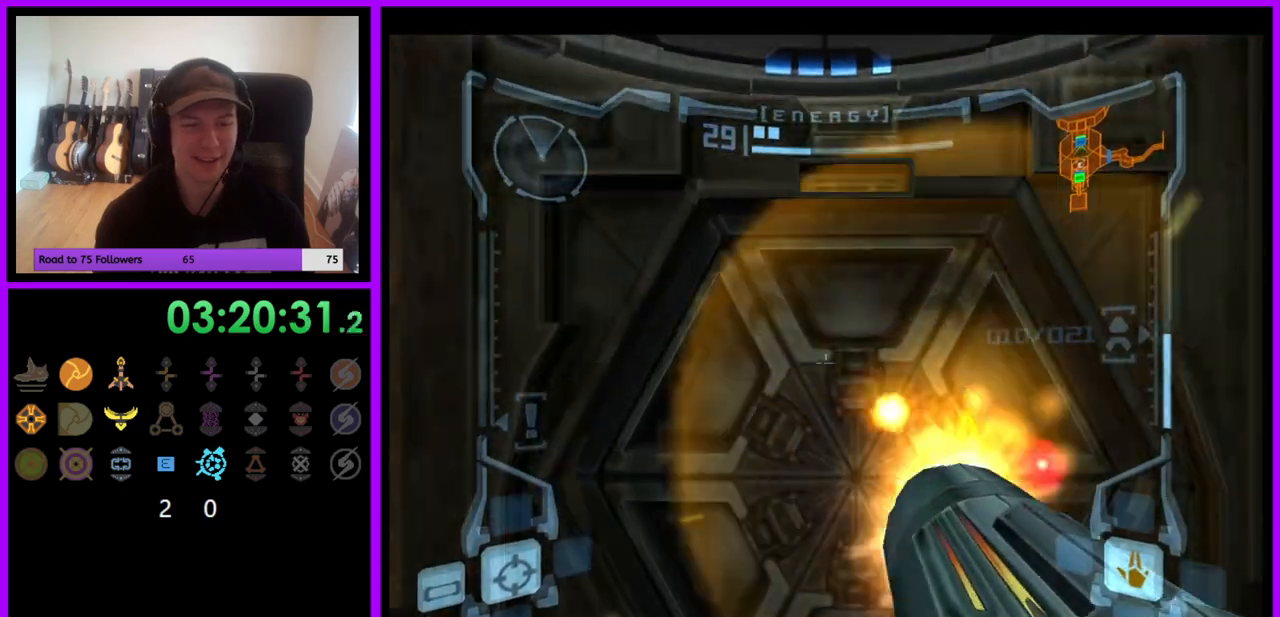
{"buttons": ["A", "L1"], "left_stick": "center", "right_stick": "center", "events": [[67, "A", "up"], [67, "left_stick", "center"], [167, "A", "down"], [233, "A", "up"], [317, "A", "down"], [383, "left_stick", "right"], [400, "A", "up"], [483, "A", "down"], [483, "left_stick", "center"]]}
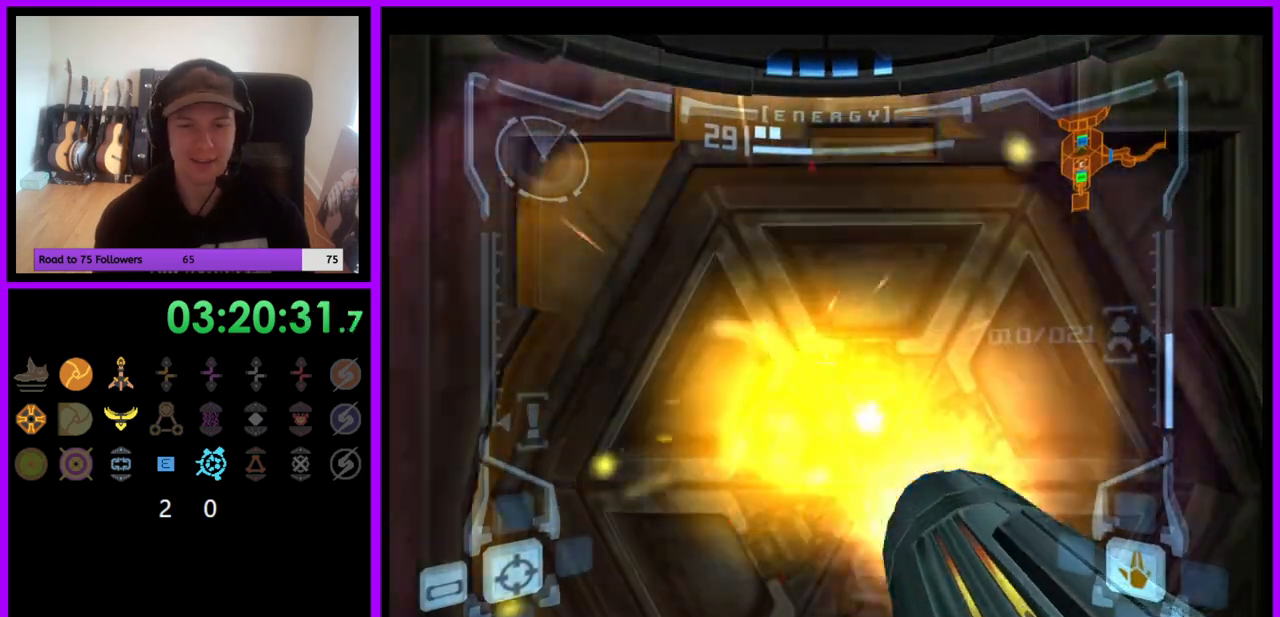
{"buttons": [], "left_stick": "up", "right_stick": "center", "events": [[67, "A", "up"], [150, "A", "down"], [267, "A", "up"], [267, "L1", "up"], [433, "left_stick", "up"]]}
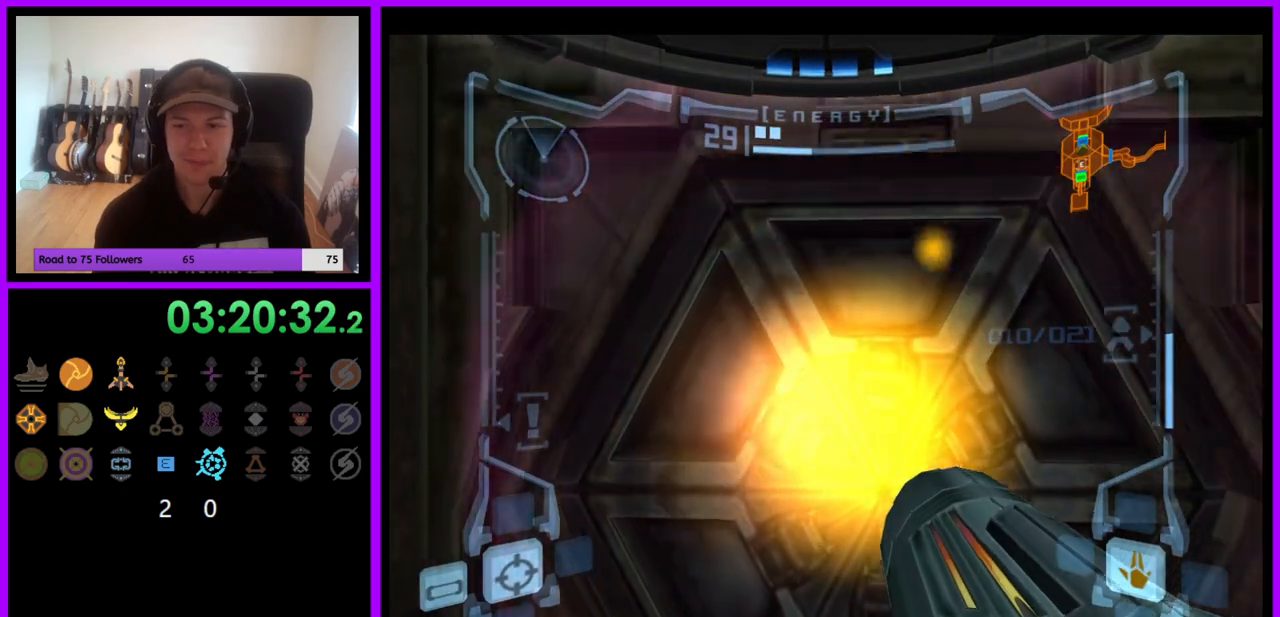
{"buttons": [], "left_stick": "center", "right_stick": "center", "events": [[117, "left_stick", "center"], [267, "left_stick", "down"], [417, "left_stick", "center"]]}
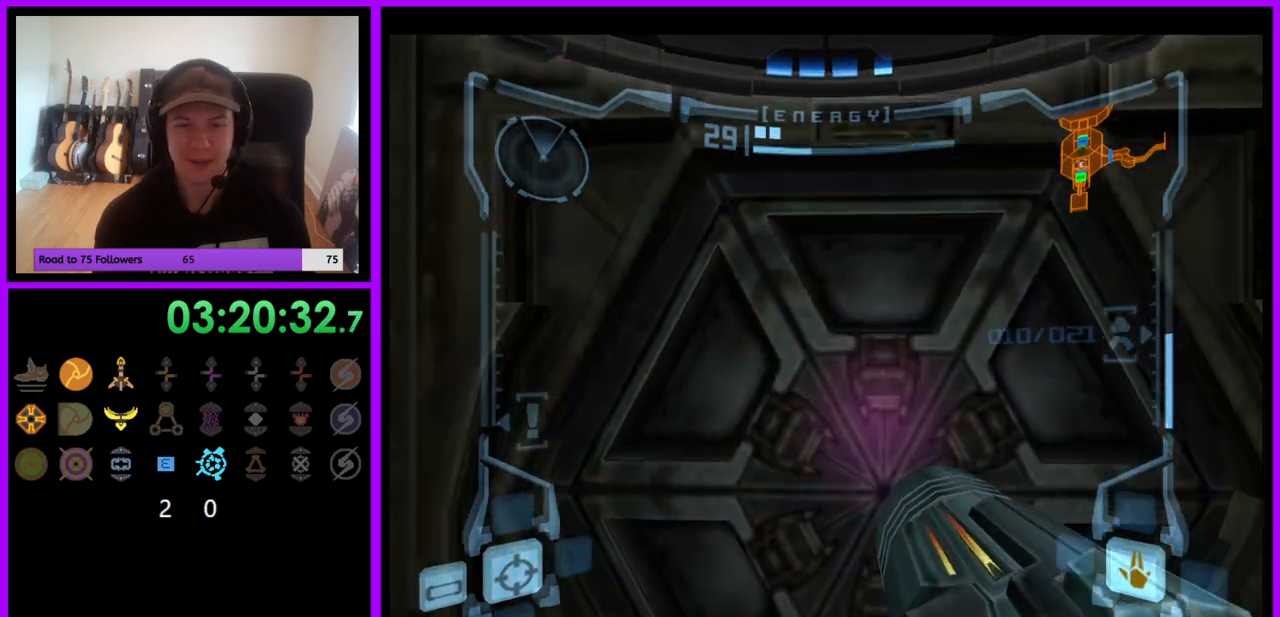
{"buttons": [], "left_stick": "center", "right_stick": "center", "events": [[33, "left_stick", "up-right"], [200, "left_stick", "center"]]}
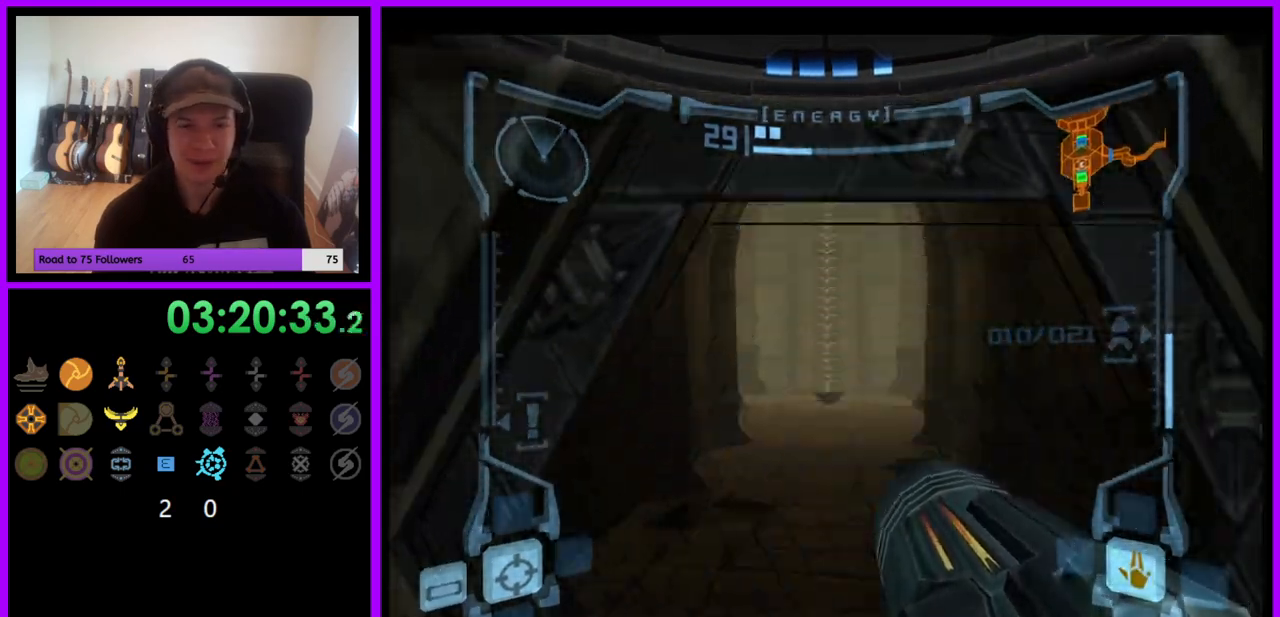
{"buttons": ["B", "L1"], "left_stick": "up", "right_stick": "center", "events": [[17, "left_stick", "up"], [67, "L1", "down"], [383, "B", "down"]]}
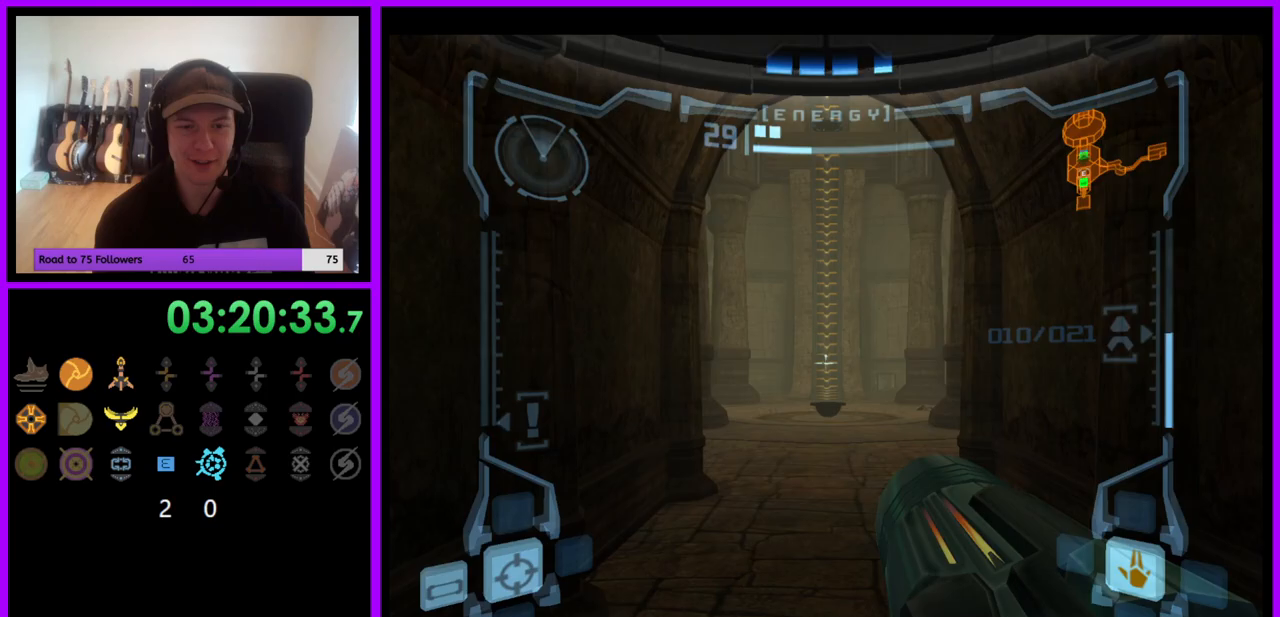
{"buttons": ["L1"], "left_stick": "up", "right_stick": "center", "events": [[17, "B", "up"], [100, "R1", "down"], [300, "R1", "up"]]}
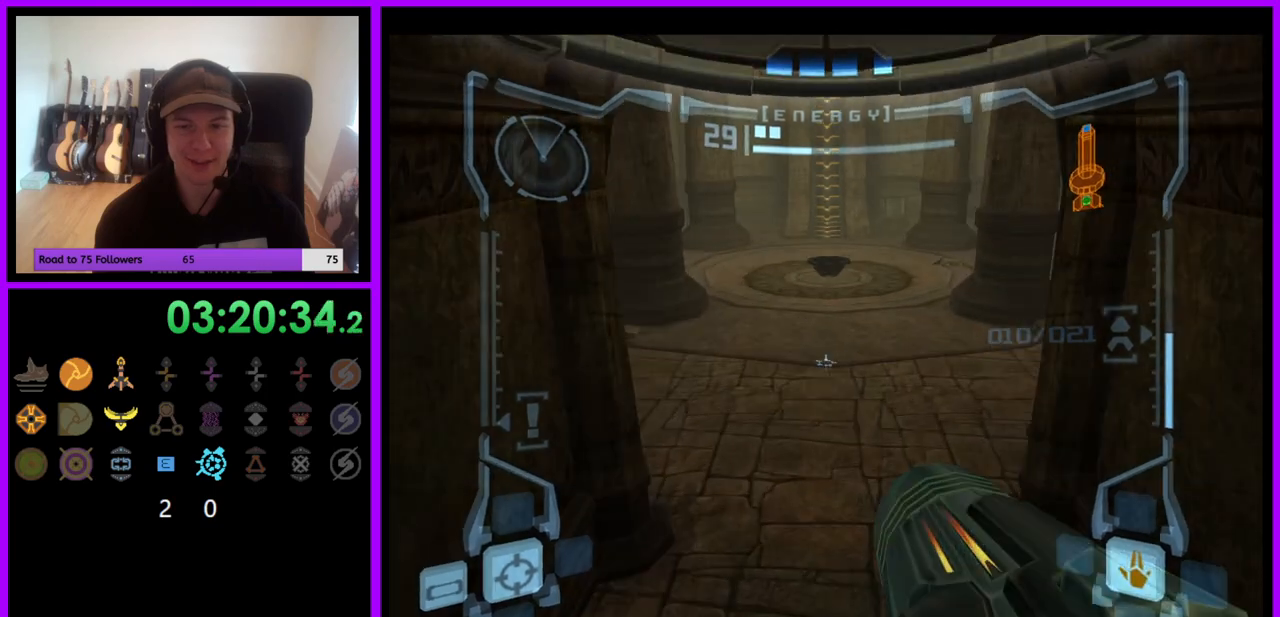
{"buttons": ["L1"], "left_stick": "up", "right_stick": "center", "events": []}
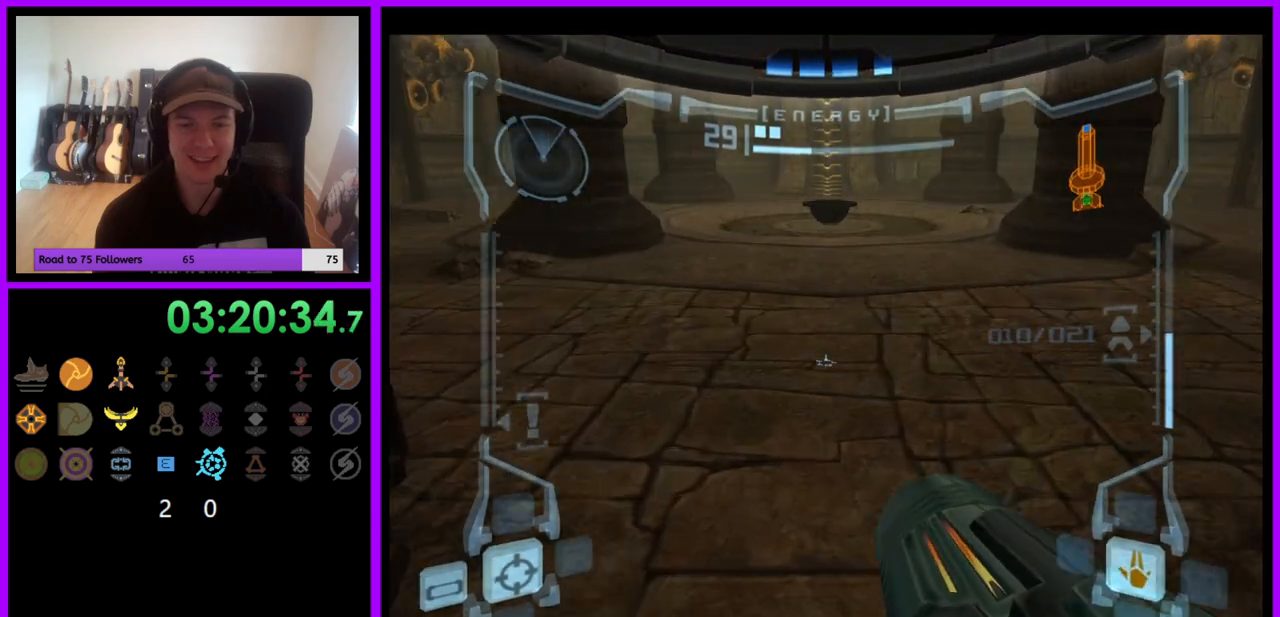
{"buttons": ["L1"], "left_stick": "up", "right_stick": "center", "events": []}
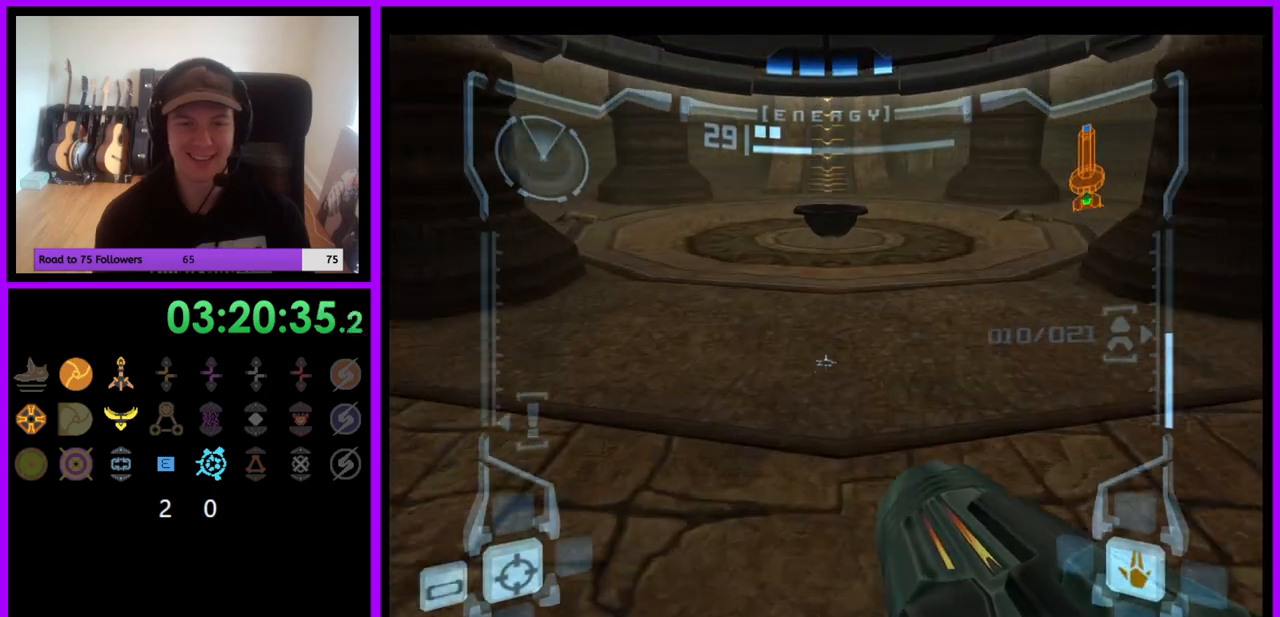
{"buttons": ["B", "L1"], "left_stick": "up", "right_stick": "center", "events": [[400, "B", "down"]]}
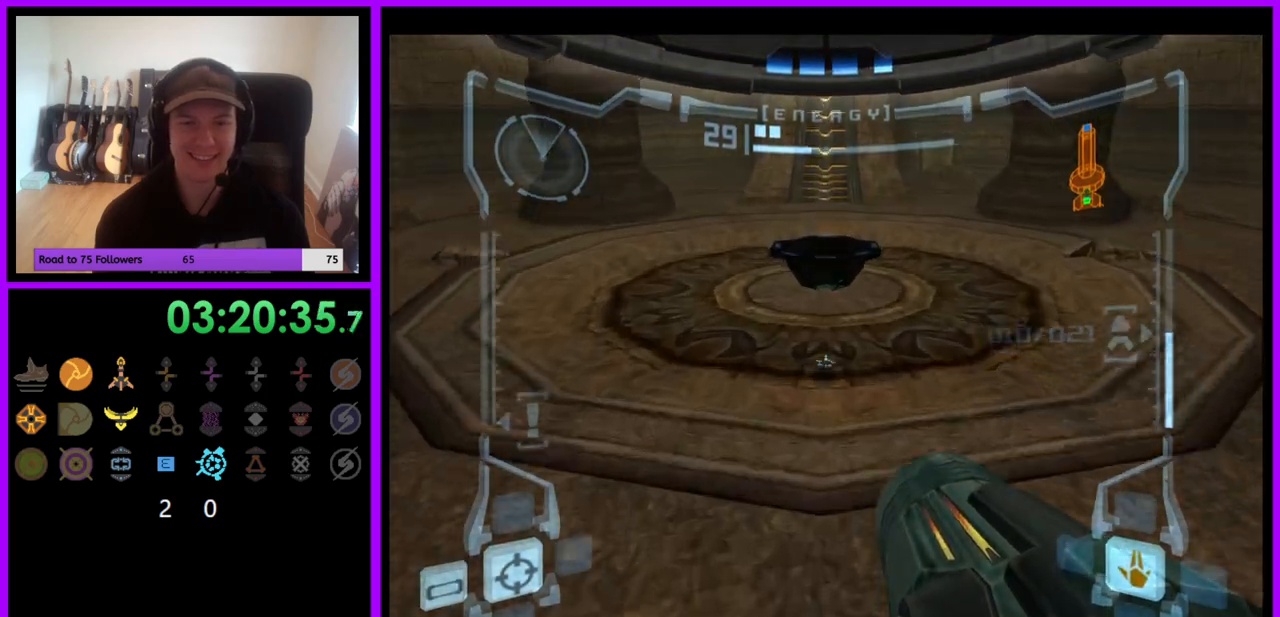
{"buttons": ["L1"], "left_stick": "up", "right_stick": "center", "events": [[33, "B", "up"]]}
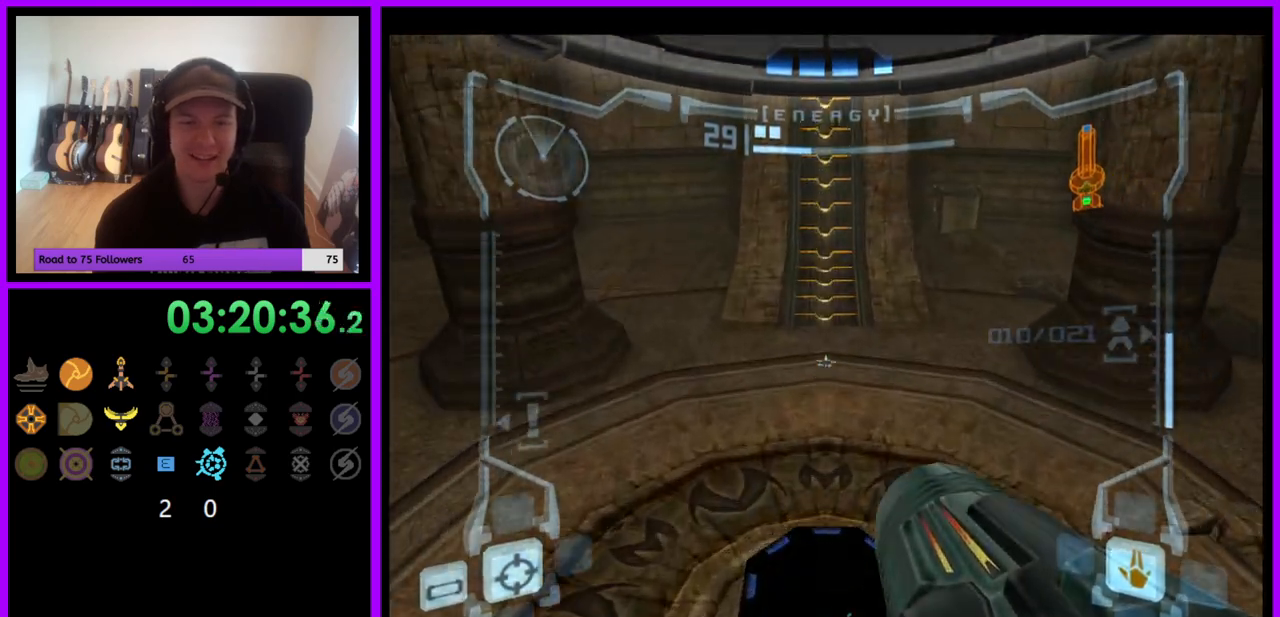
{"buttons": ["X", "L1"], "left_stick": "center", "right_stick": "center", "events": [[467, "X", "down"], [467, "left_stick", "center"]]}
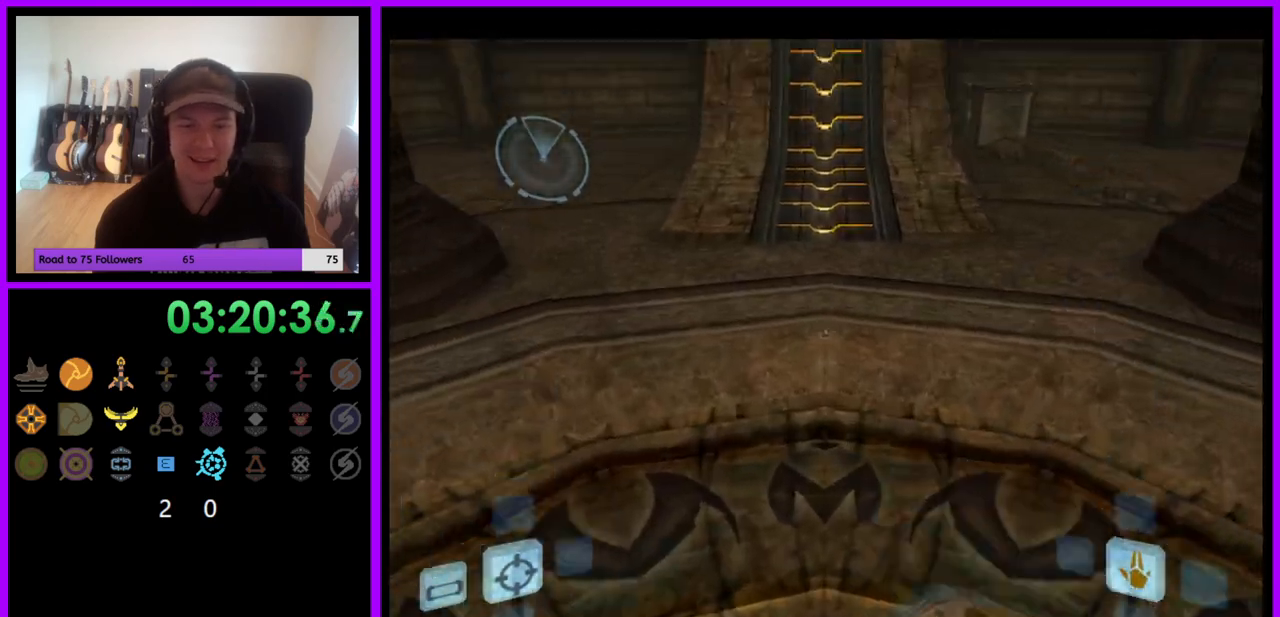
{"buttons": [], "left_stick": "center", "right_stick": "center", "events": [[67, "X", "up"], [367, "L1", "up"]]}
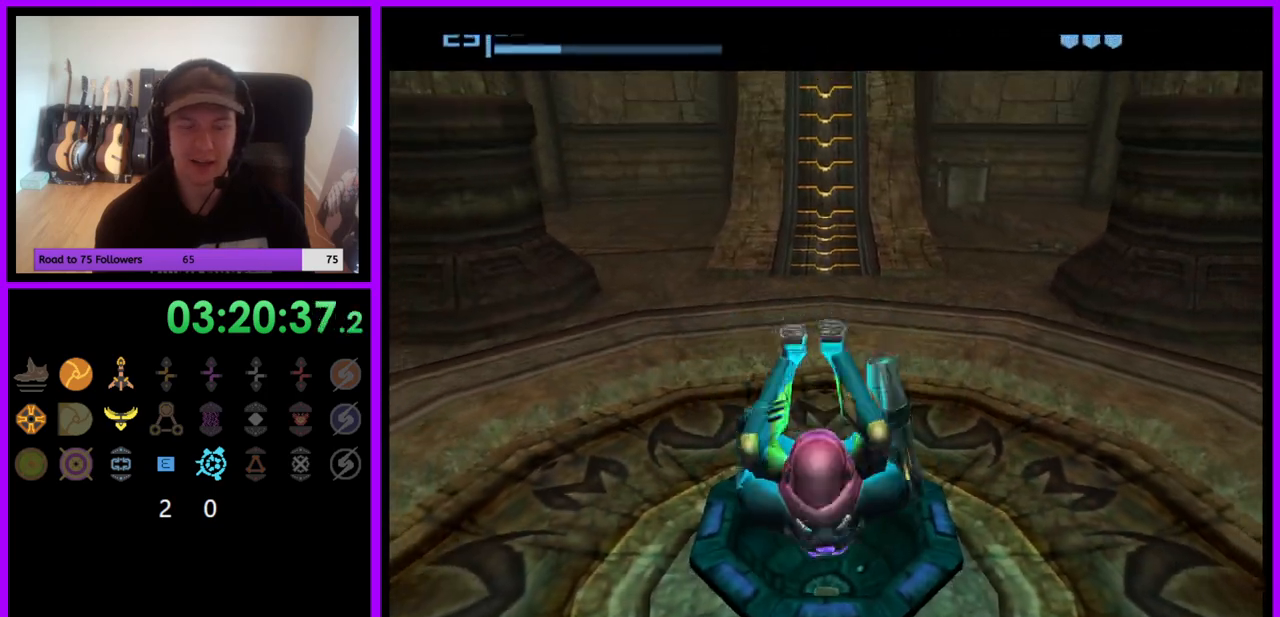
{"buttons": ["A"], "left_stick": "center", "right_stick": "center", "events": [[467, "A", "down"]]}
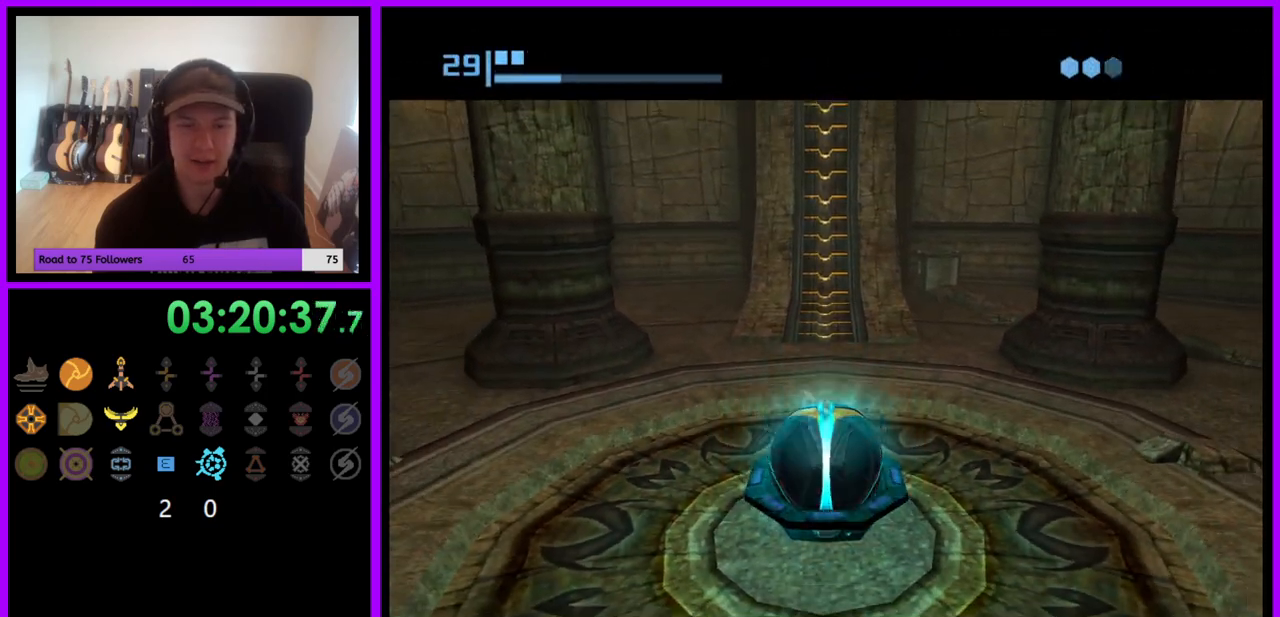
{"buttons": [], "left_stick": "center", "right_stick": "center", "events": [[67, "A", "up"]]}
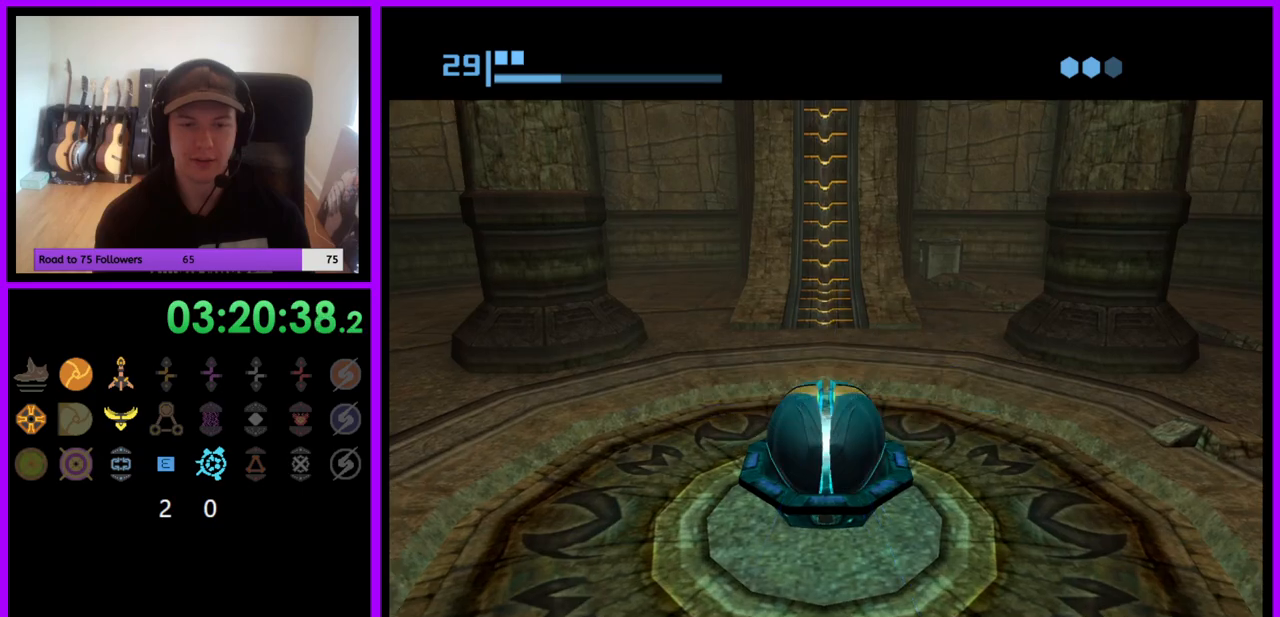
{"buttons": [], "left_stick": "up", "right_stick": "center", "events": [[267, "left_stick", "up"]]}
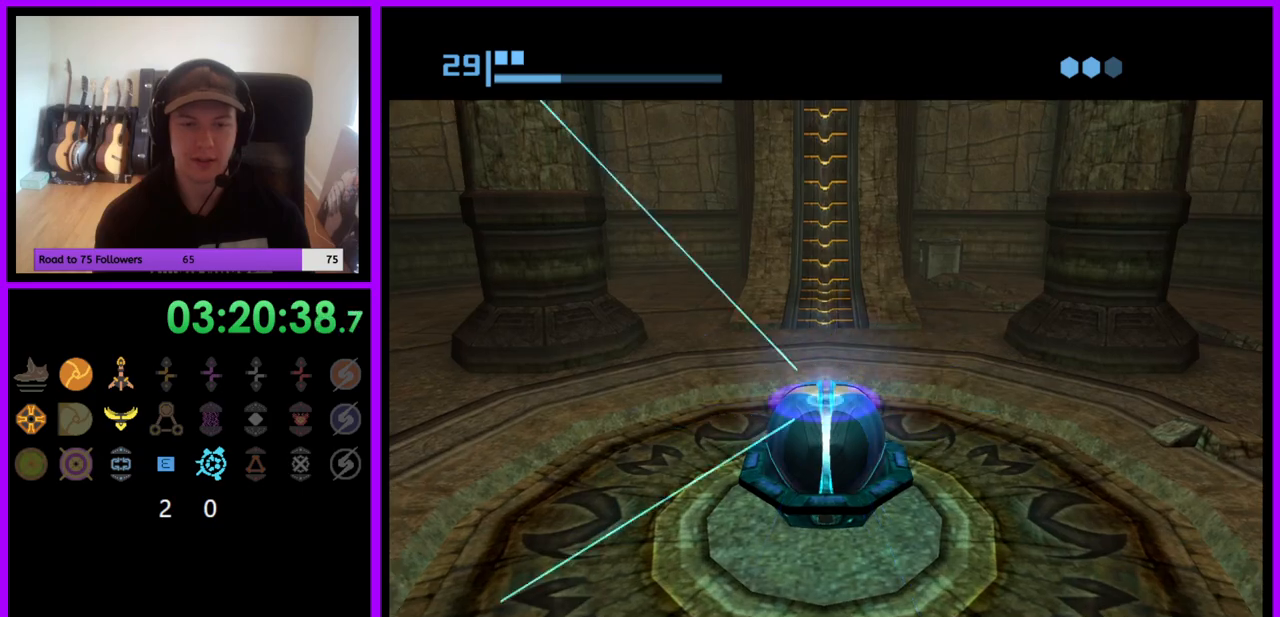
{"buttons": [], "left_stick": "up", "right_stick": "center", "events": []}
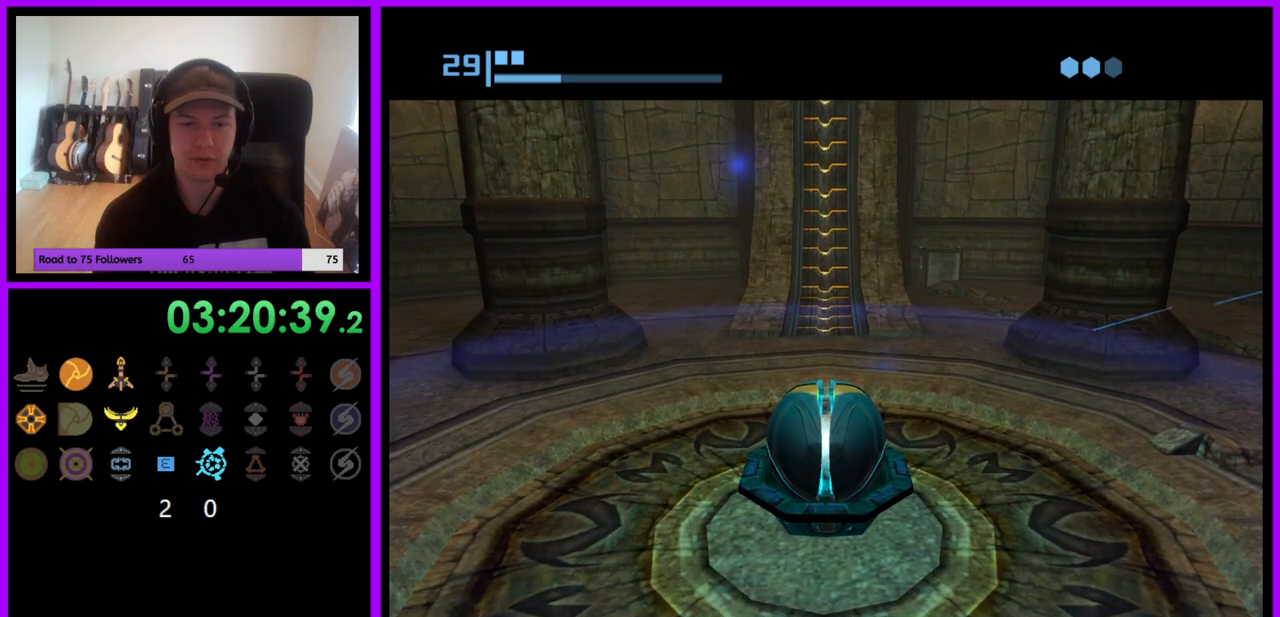
{"buttons": [], "left_stick": "up", "right_stick": "center", "events": []}
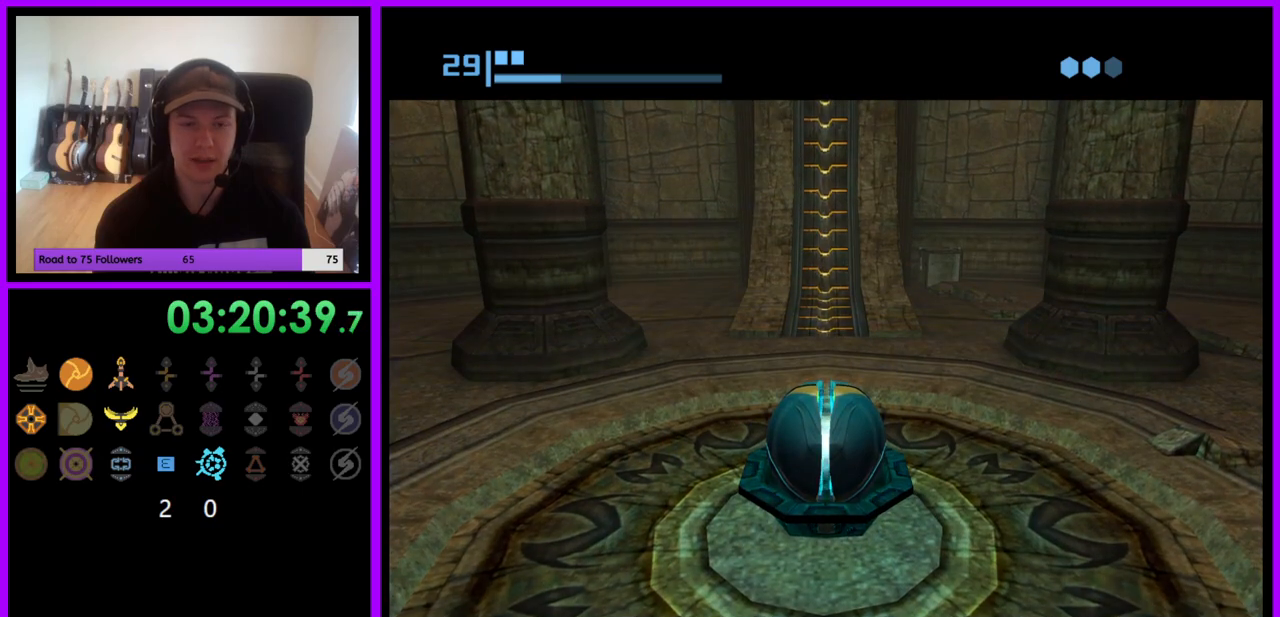
{"buttons": [], "left_stick": "up", "right_stick": "center", "events": []}
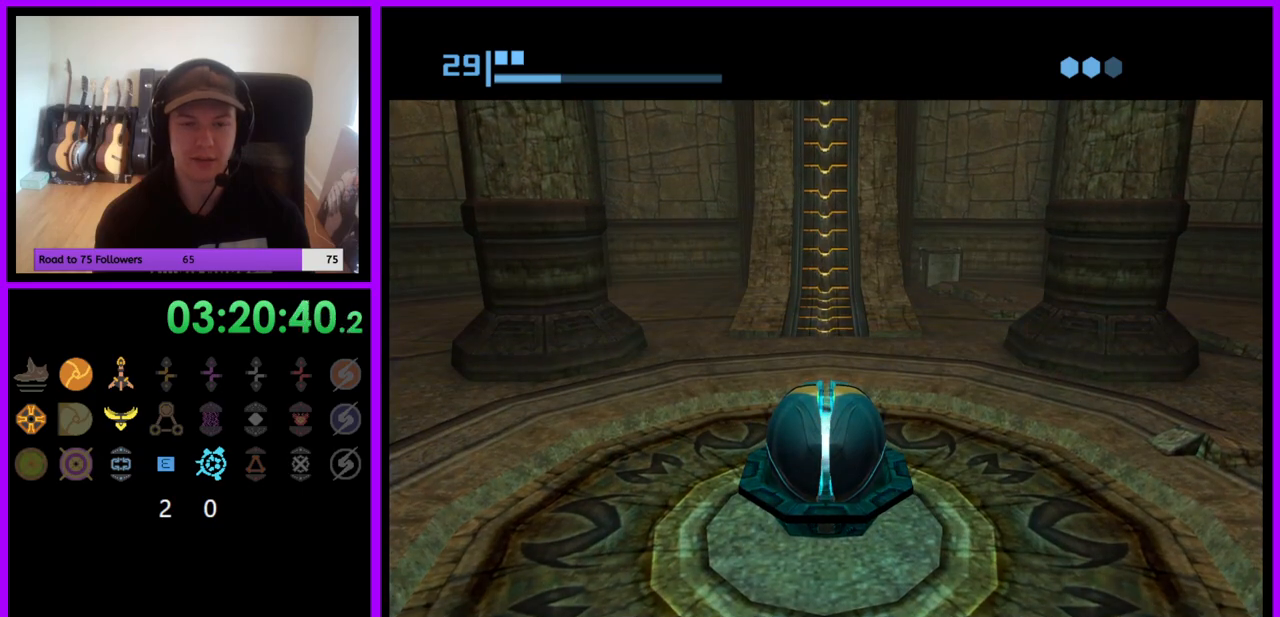
{"buttons": [], "left_stick": "up", "right_stick": "center", "events": []}
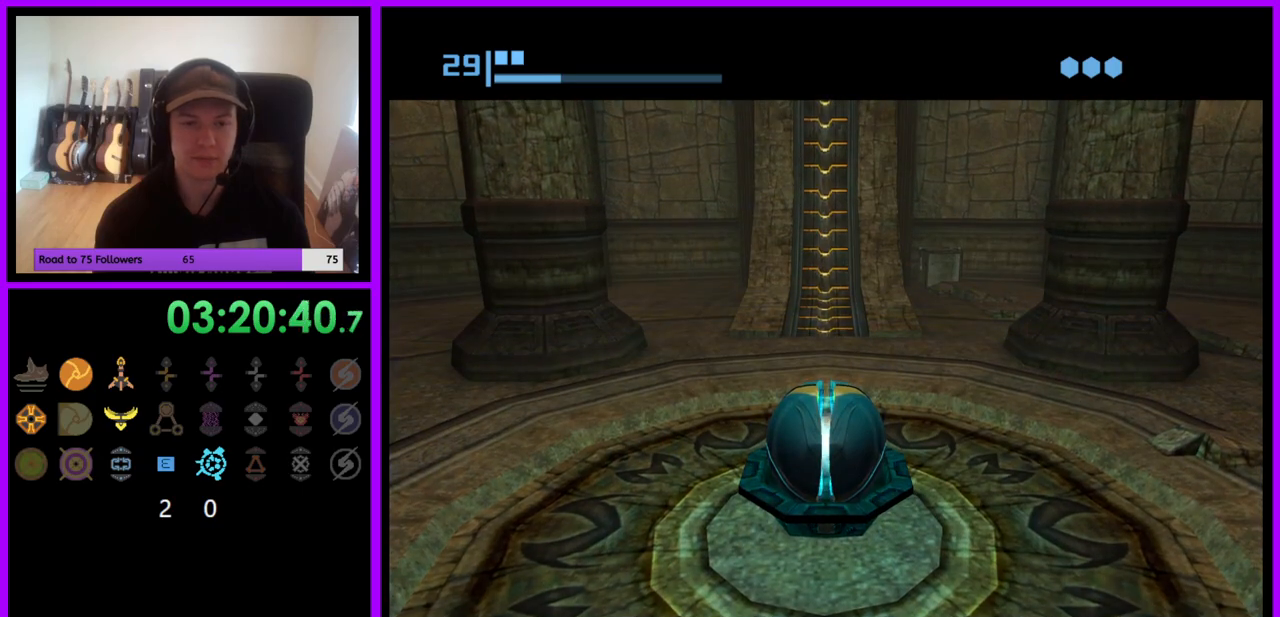
{"buttons": [], "left_stick": "up", "right_stick": "center", "events": []}
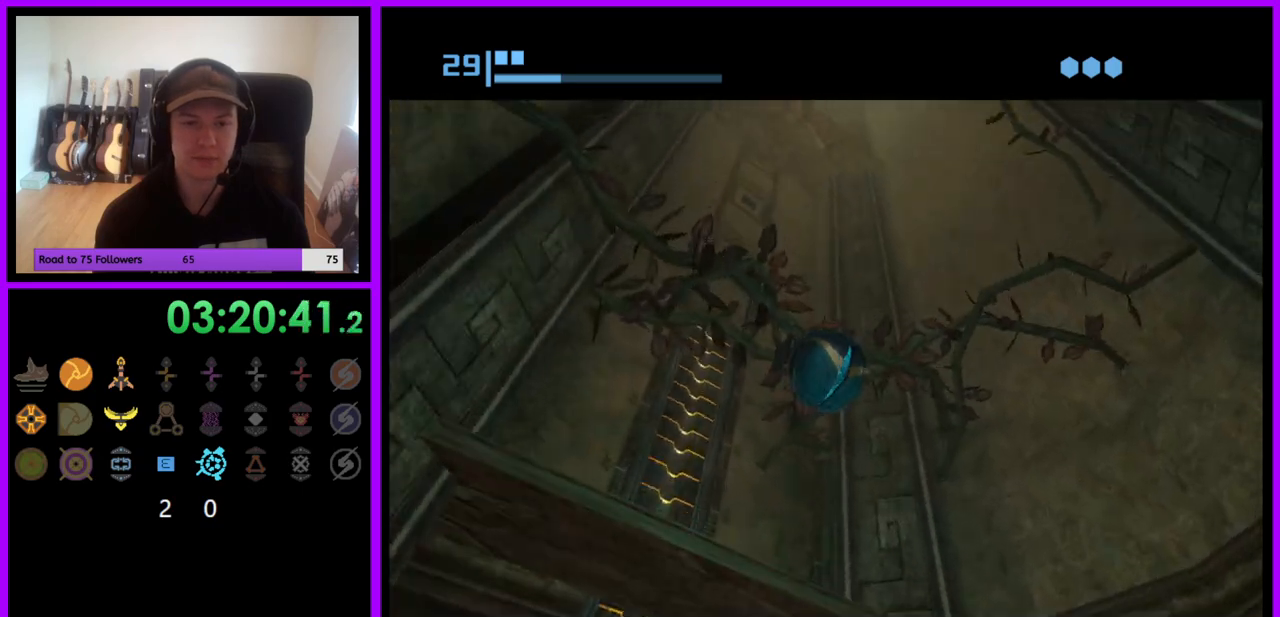
{"buttons": [], "left_stick": "up", "right_stick": "center", "events": [[17, "X", "down"], [133, "X", "up"]]}
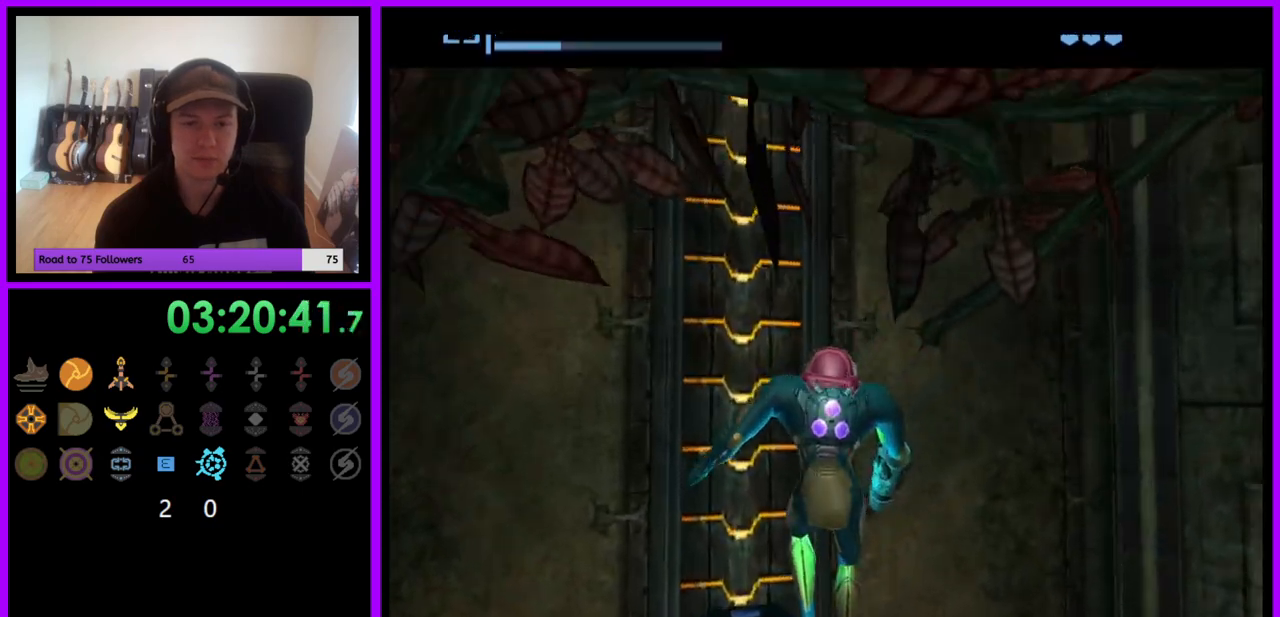
{"buttons": [], "left_stick": "left", "right_stick": "center", "events": [[100, "left_stick", "center"], [417, "left_stick", "left"]]}
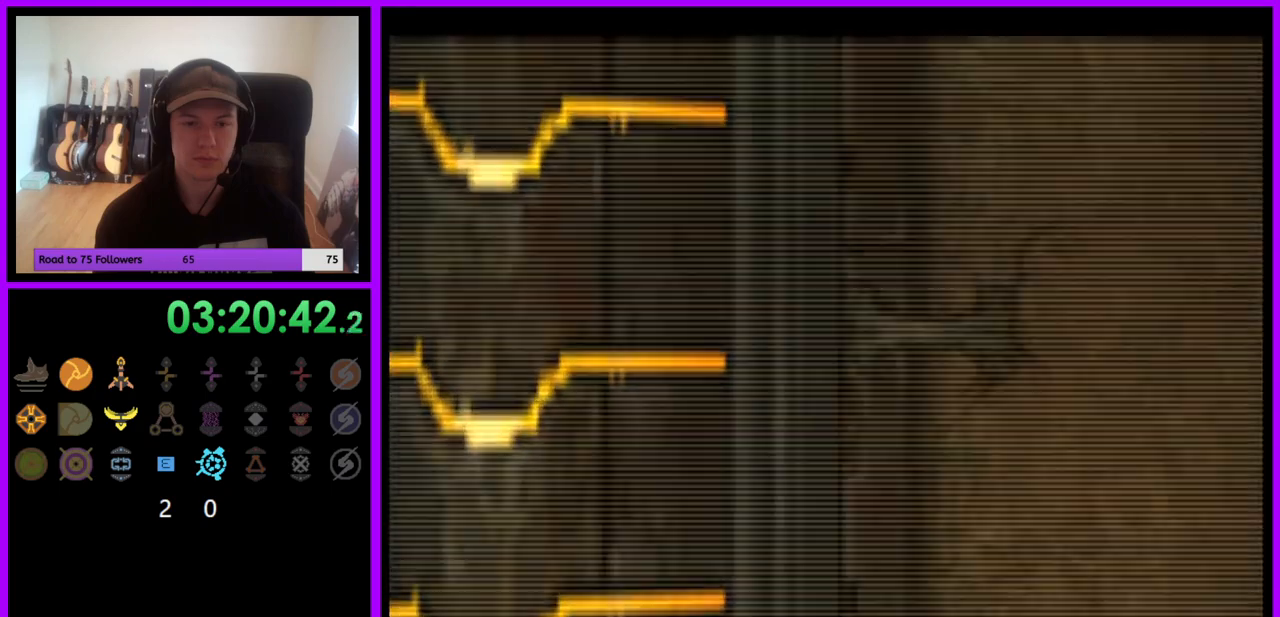
{"buttons": ["L1"], "left_stick": "center", "right_stick": "center", "events": [[117, "L1", "down"], [333, "left_stick", "center"]]}
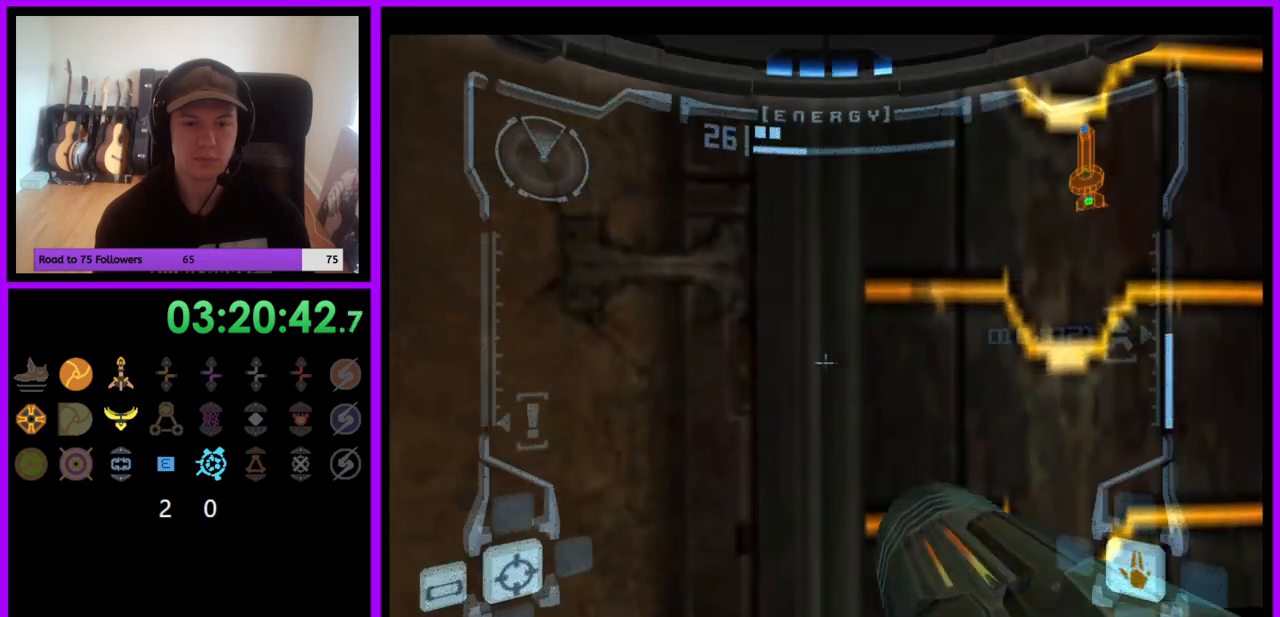
{"buttons": ["L1"], "left_stick": "right", "right_stick": "center", "events": [[17, "left_stick", "up-right"], [183, "left_stick", "center"], [383, "B", "down"], [450, "B", "up"], [500, "left_stick", "right"]]}
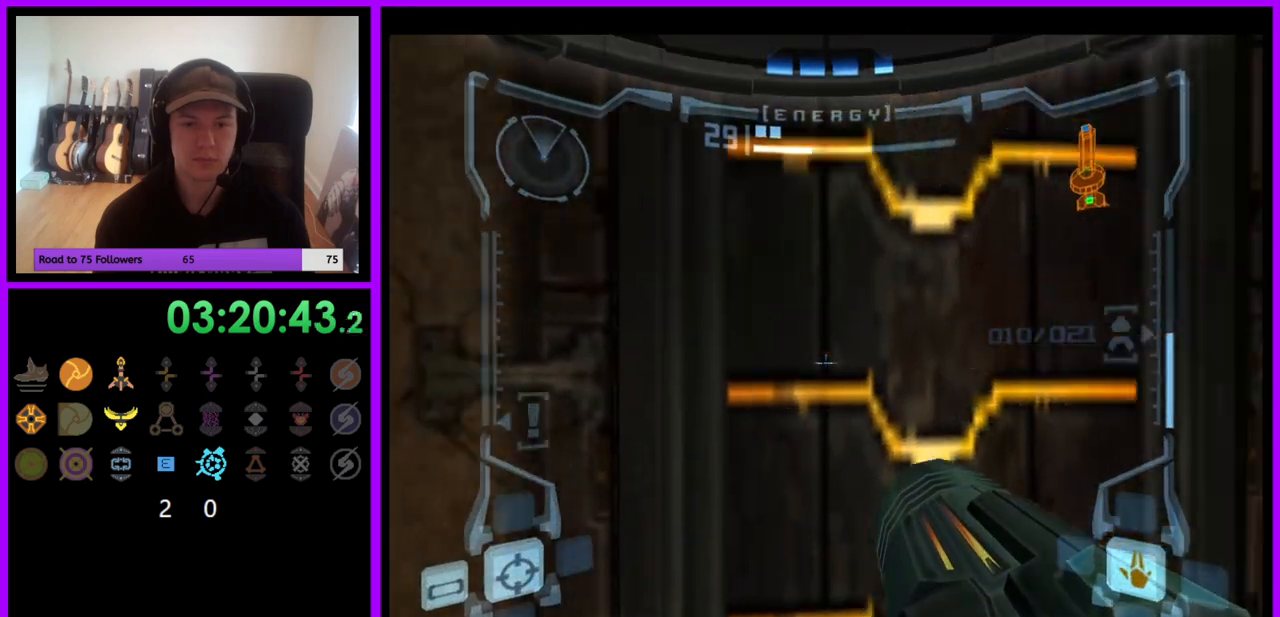
{"buttons": ["L1"], "left_stick": "center", "right_stick": "center", "events": [[133, "left_stick", "center"], [300, "left_stick", "up"], [400, "left_stick", "center"]]}